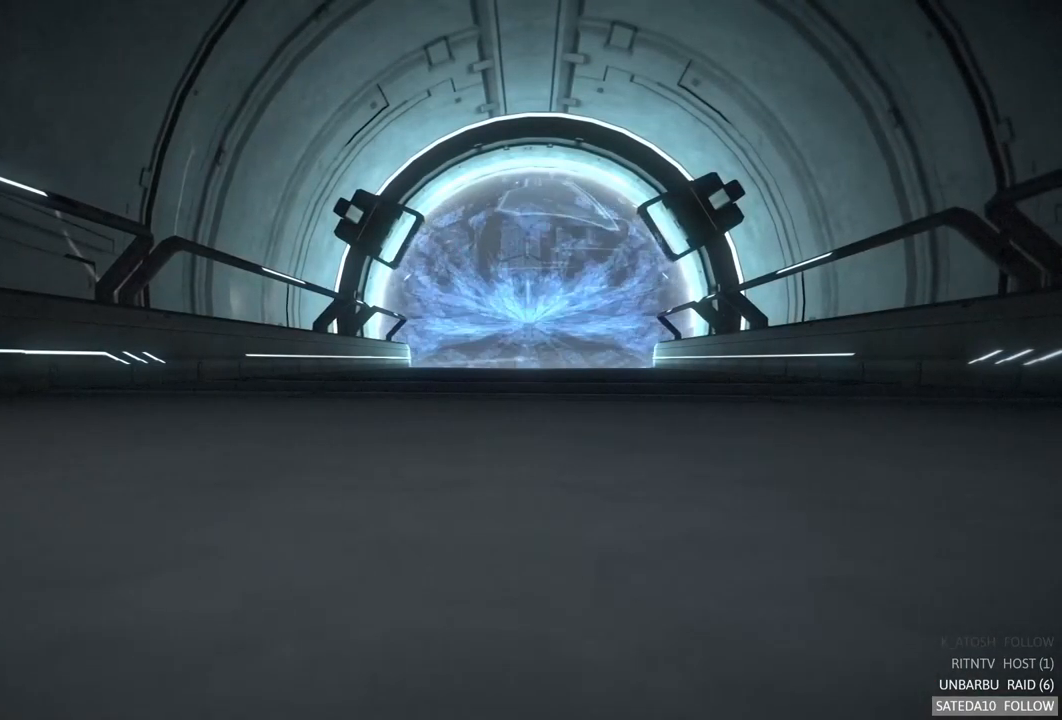
Gameplay with a controller (Xbox layout); each line is a JSON object with the inputs held at the frame after it. "events" lists button and stick changes between this image and that frame as [ms after this image, input, new state], when the widget could be followed in between. Not read: L3 R3.
{"buttons": [], "left_stick": "center", "right_stick": "center", "events": []}
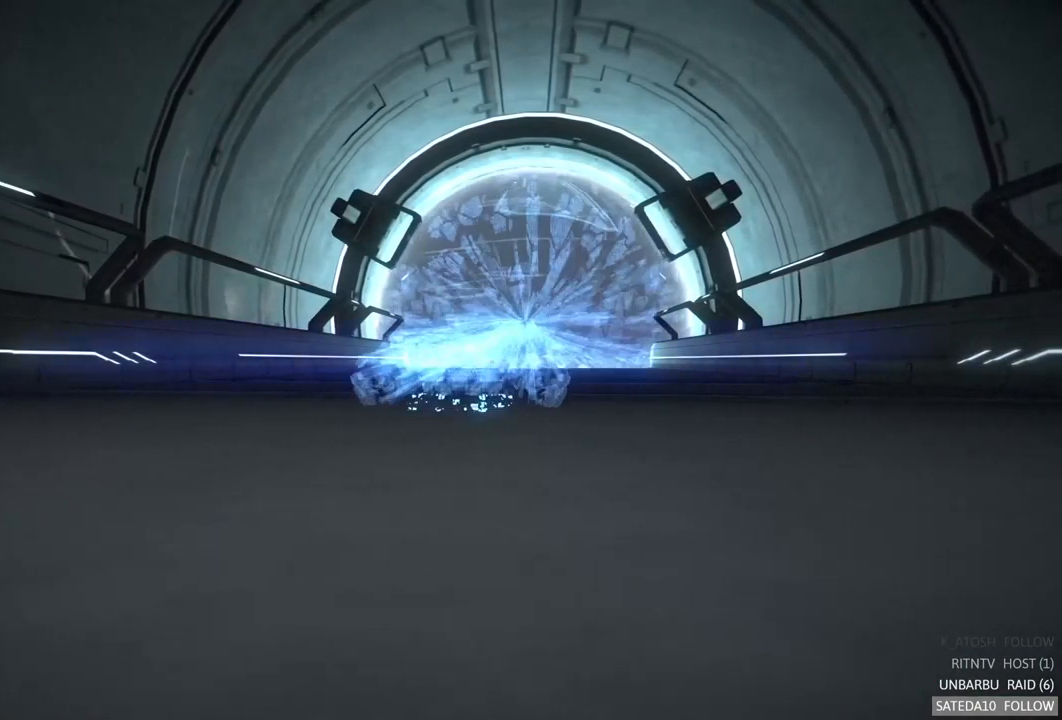
{"buttons": [], "left_stick": "center", "right_stick": "center", "events": []}
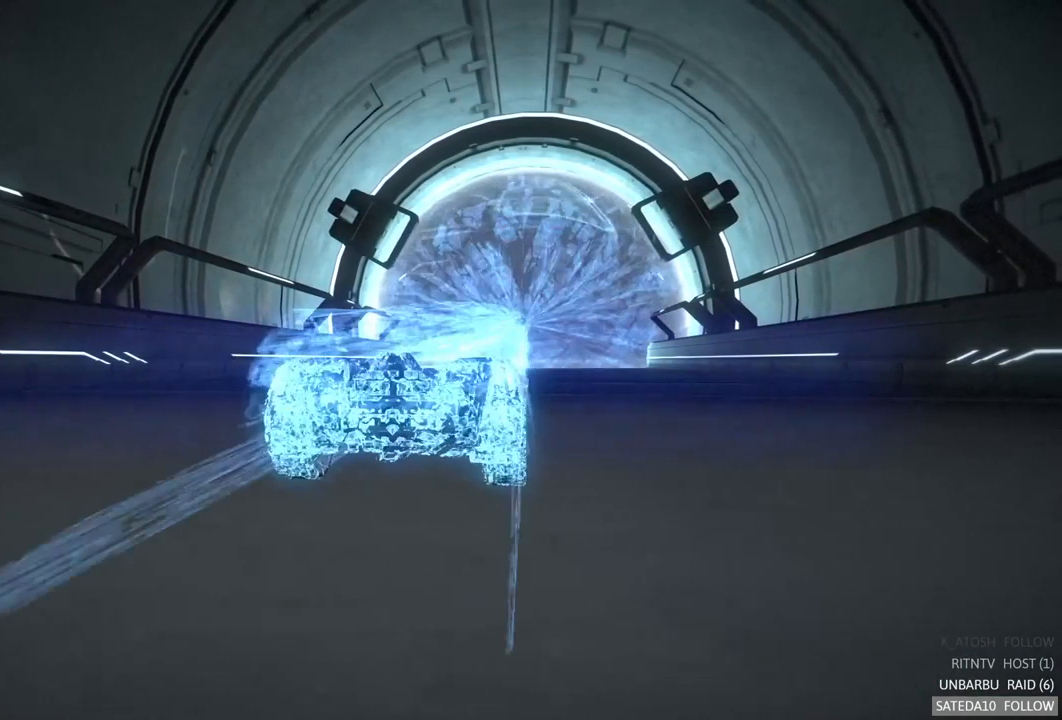
{"buttons": [], "left_stick": "center", "right_stick": "center", "events": []}
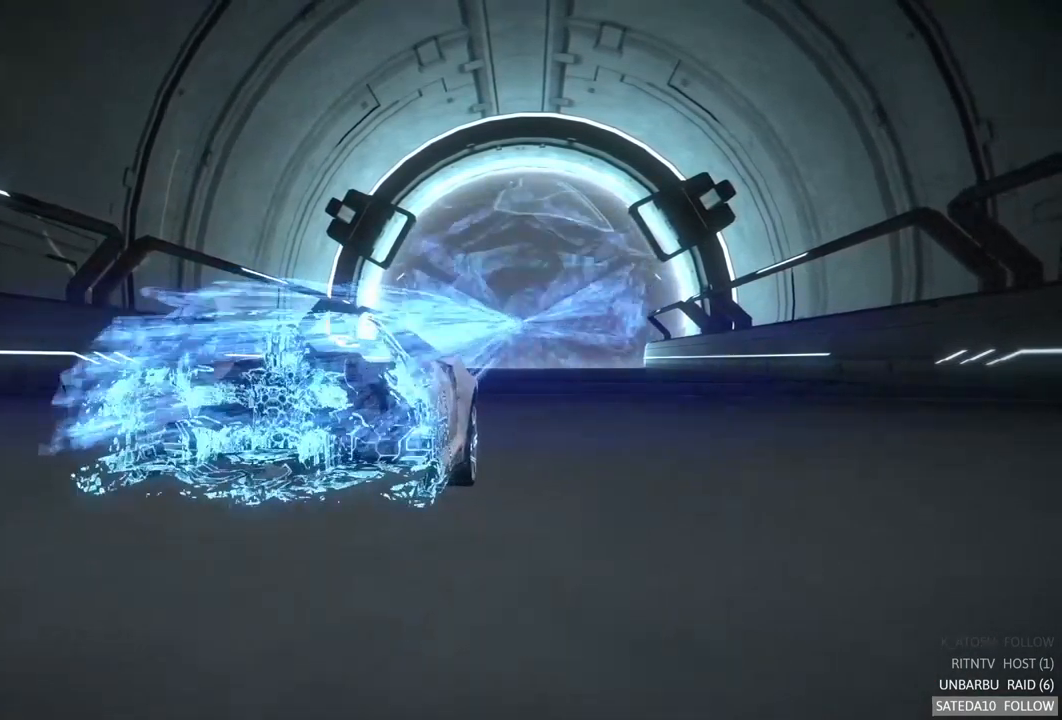
{"buttons": ["R2"], "left_stick": "center", "right_stick": "center", "events": [[350, "R2", "down"]]}
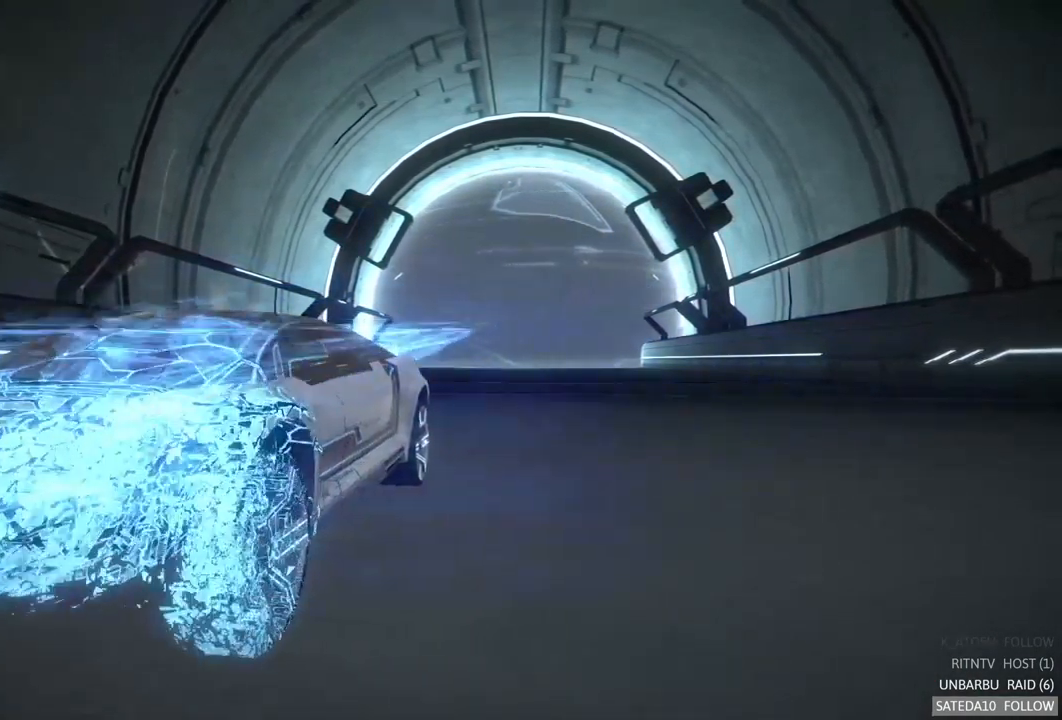
{"buttons": ["A", "R2"], "left_stick": "center", "right_stick": "center", "events": [[166, "A", "down"]]}
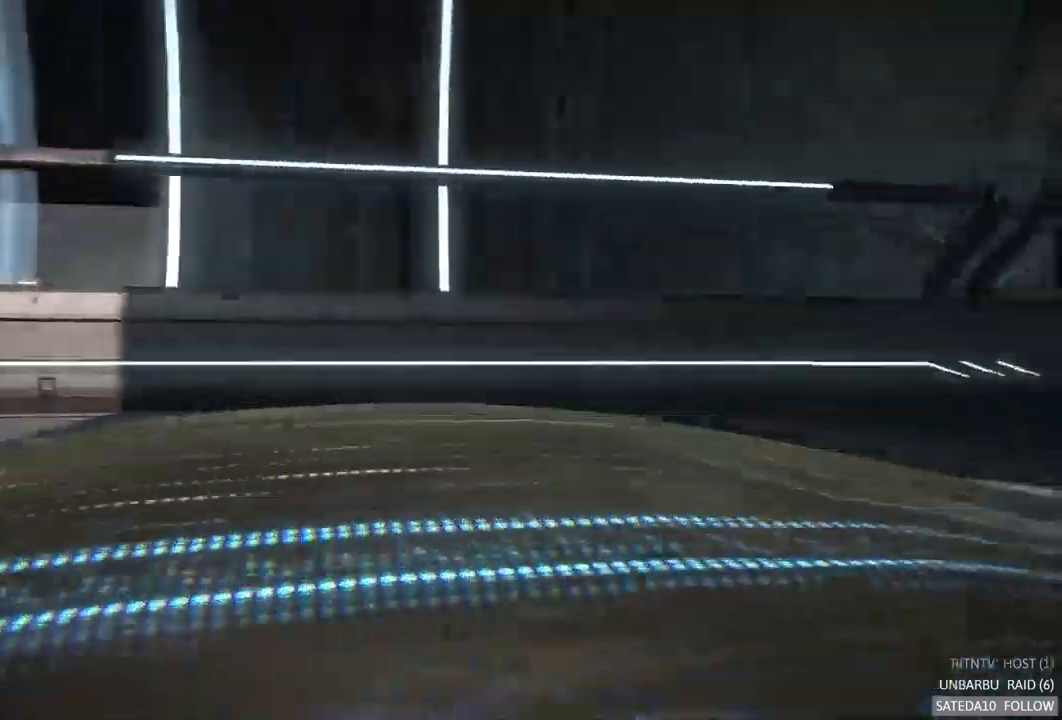
{"buttons": ["A", "R2"], "left_stick": "center", "right_stick": "center", "events": []}
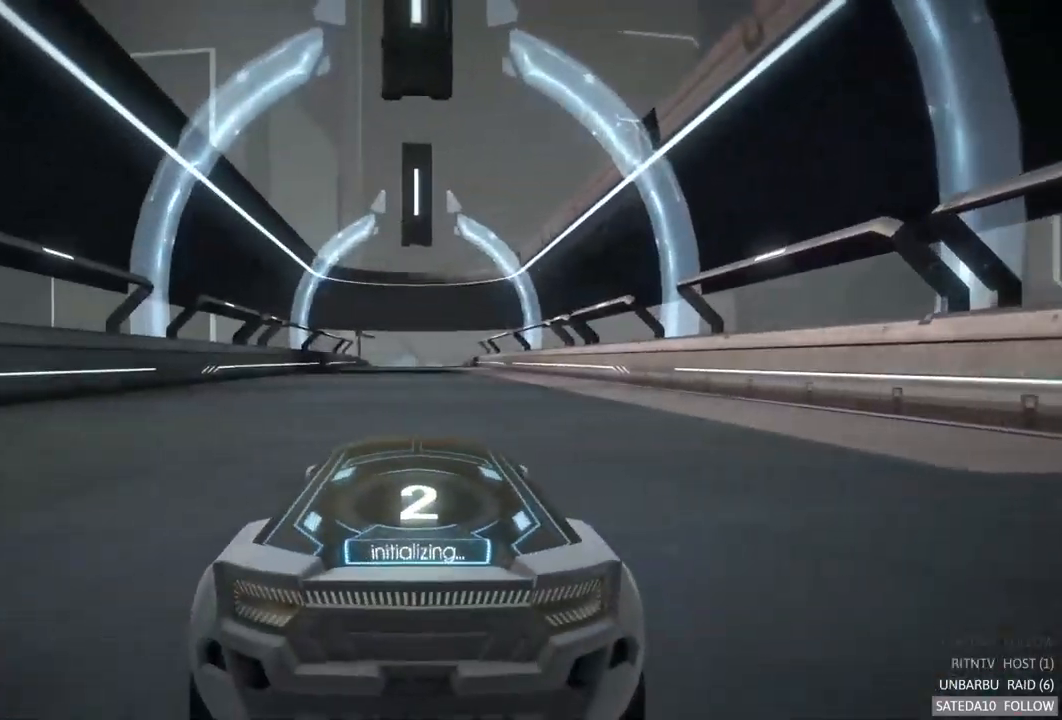
{"buttons": ["A", "R2"], "left_stick": "center", "right_stick": "center", "events": []}
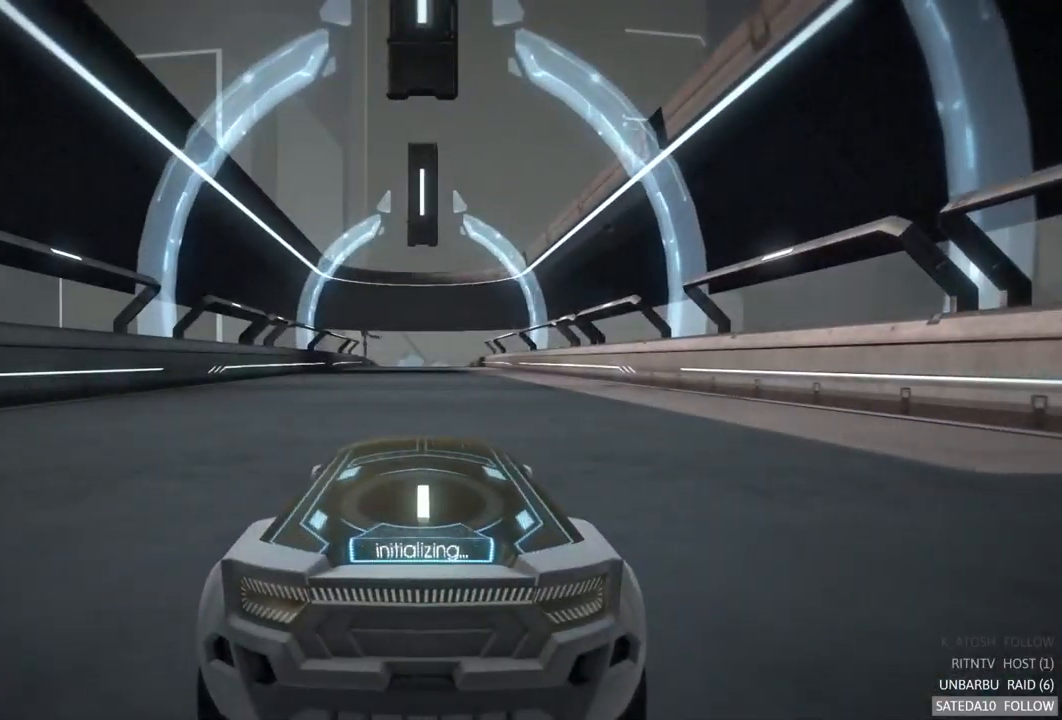
{"buttons": ["A", "R2"], "left_stick": "center", "right_stick": "center", "events": []}
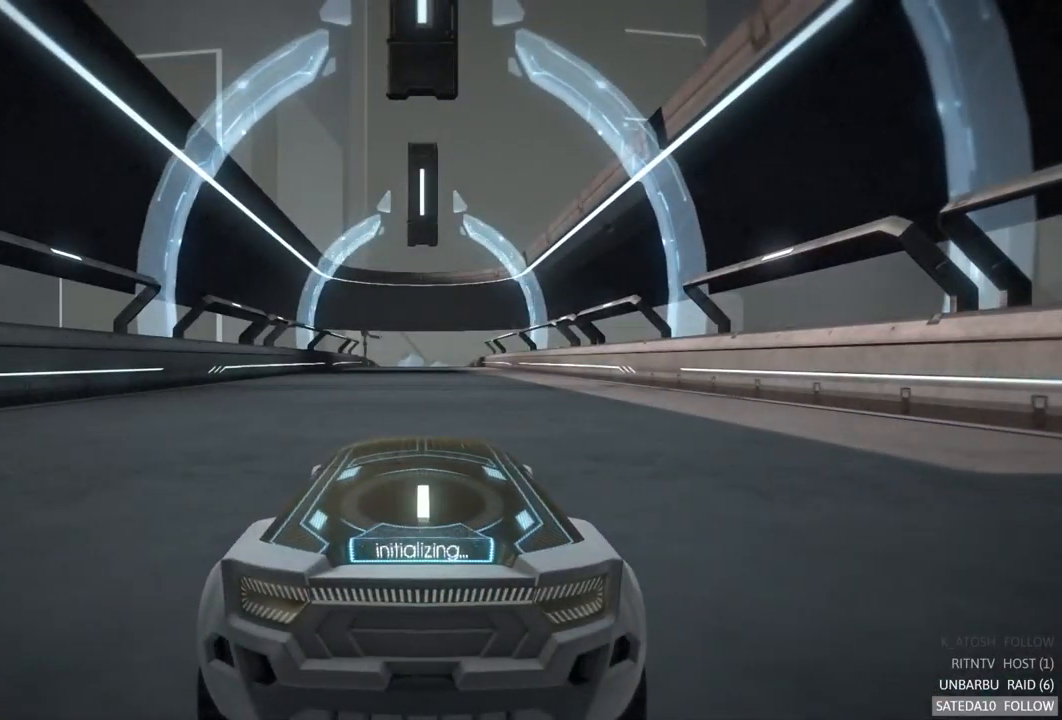
{"buttons": ["A", "R2"], "left_stick": "center", "right_stick": "center", "events": []}
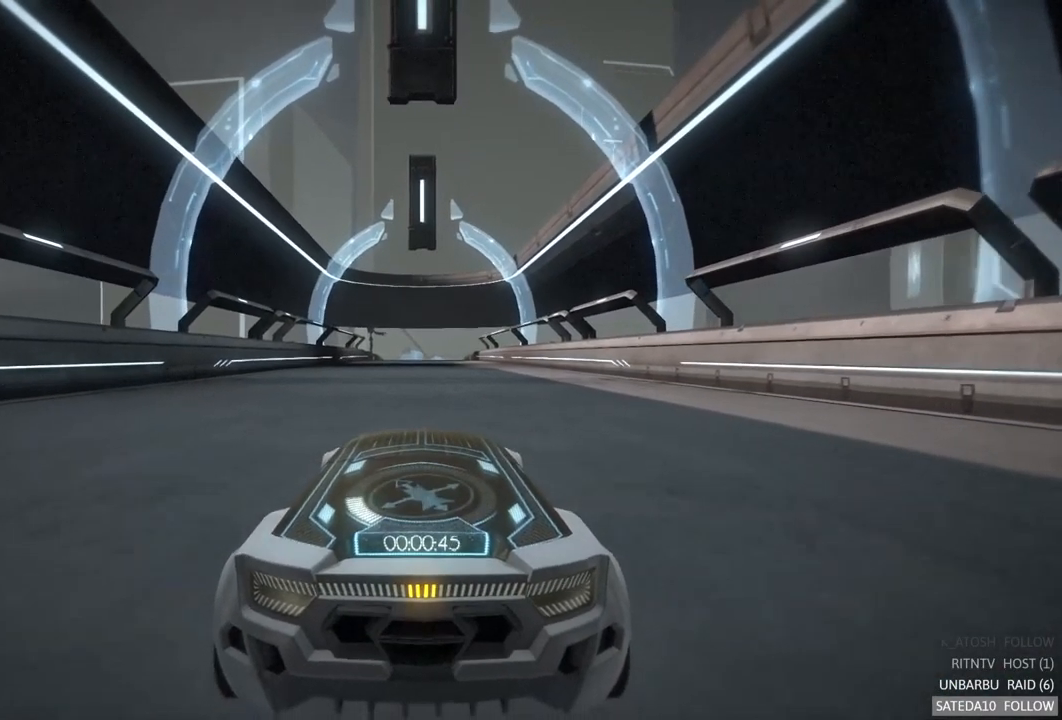
{"buttons": ["A", "R2"], "left_stick": "center", "right_stick": "center", "events": []}
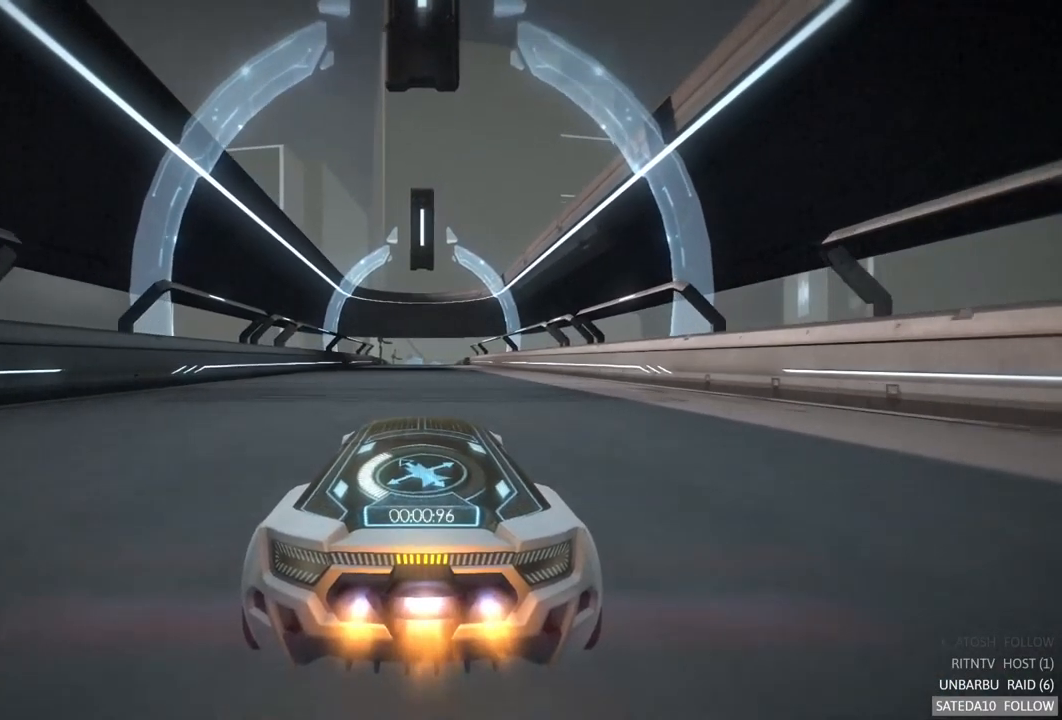
{"buttons": ["A", "R2"], "left_stick": "center", "right_stick": "center", "events": []}
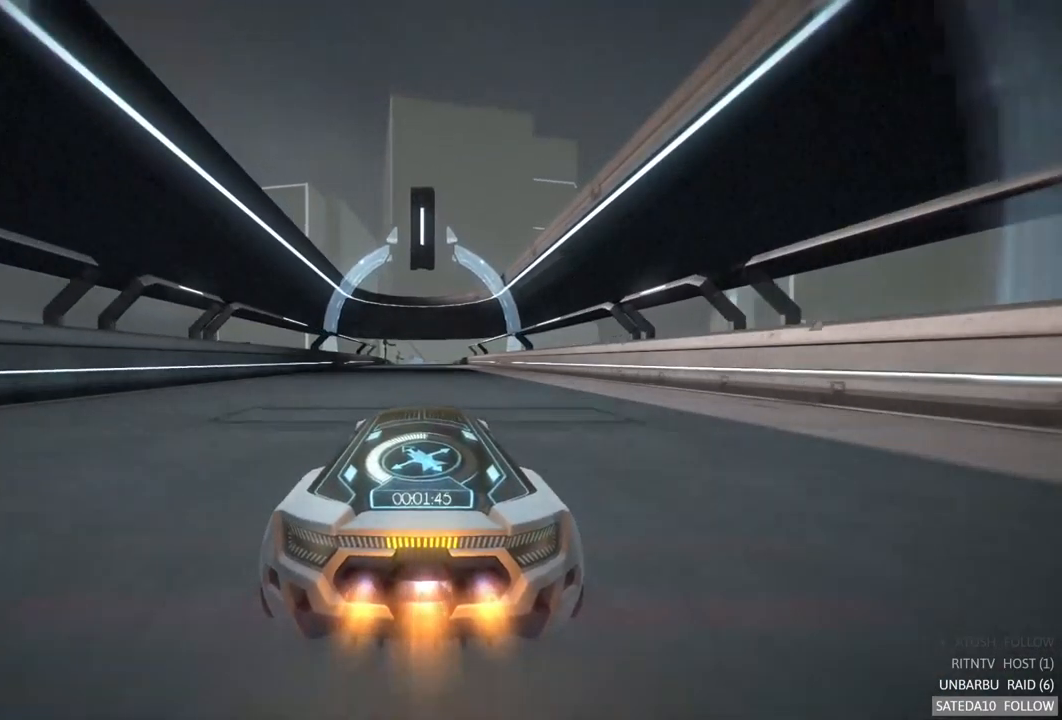
{"buttons": ["A", "R2"], "left_stick": "center", "right_stick": "center", "events": []}
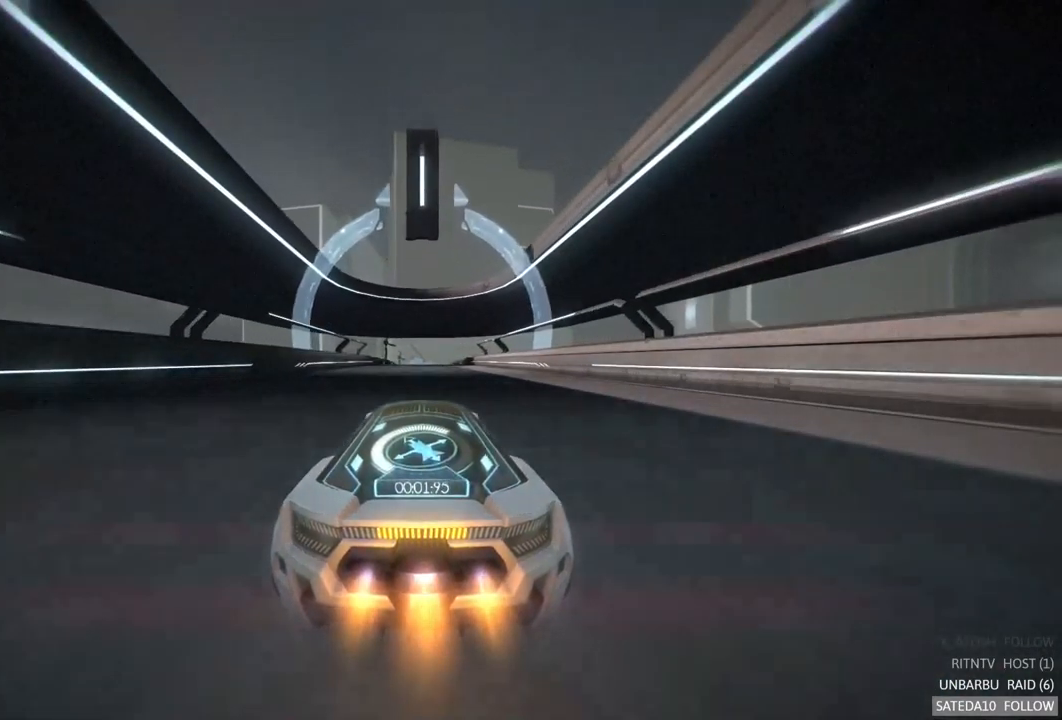
{"buttons": ["A", "R2"], "left_stick": "center", "right_stick": "center", "events": []}
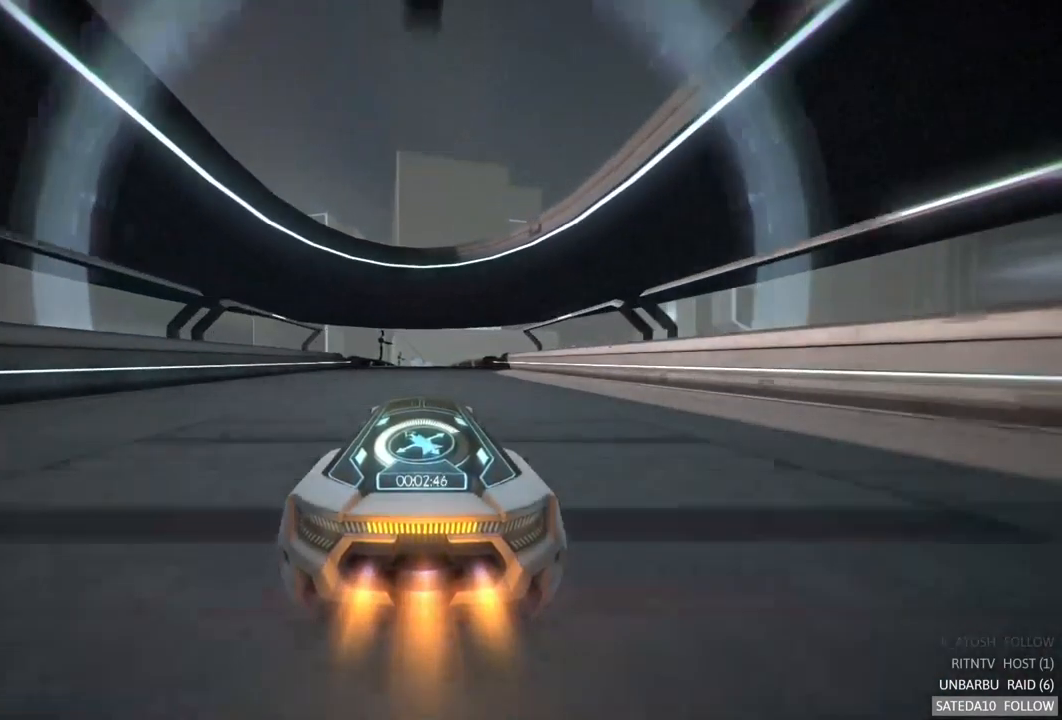
{"buttons": ["A", "R2"], "left_stick": "center", "right_stick": "center", "events": []}
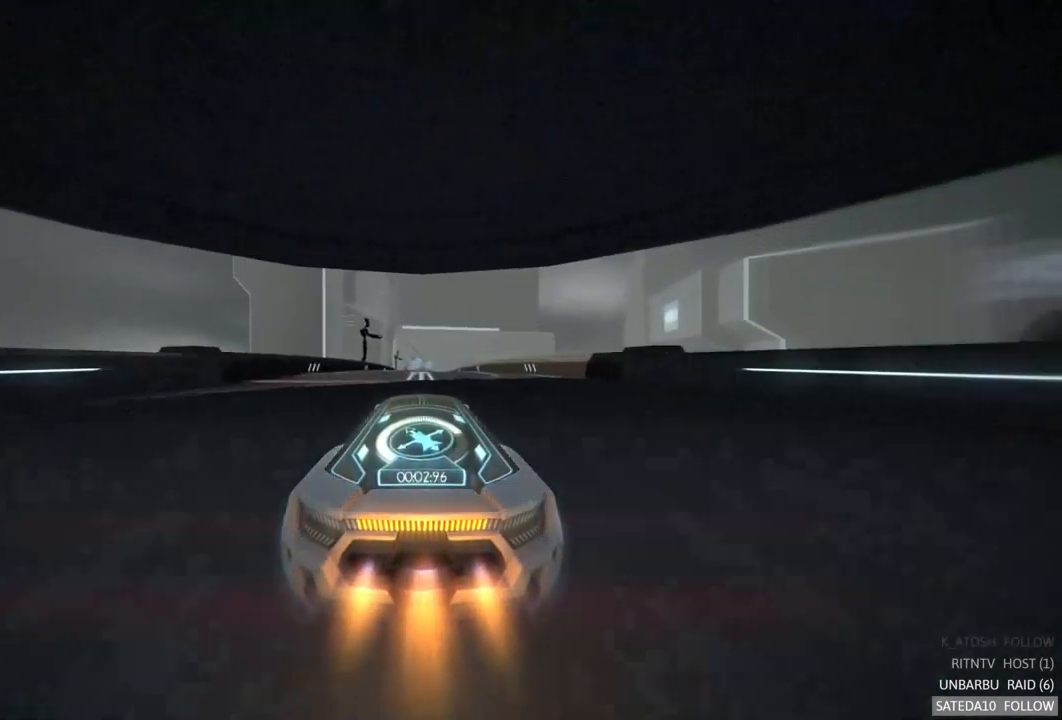
{"buttons": ["A", "R2"], "left_stick": "center", "right_stick": "center", "events": []}
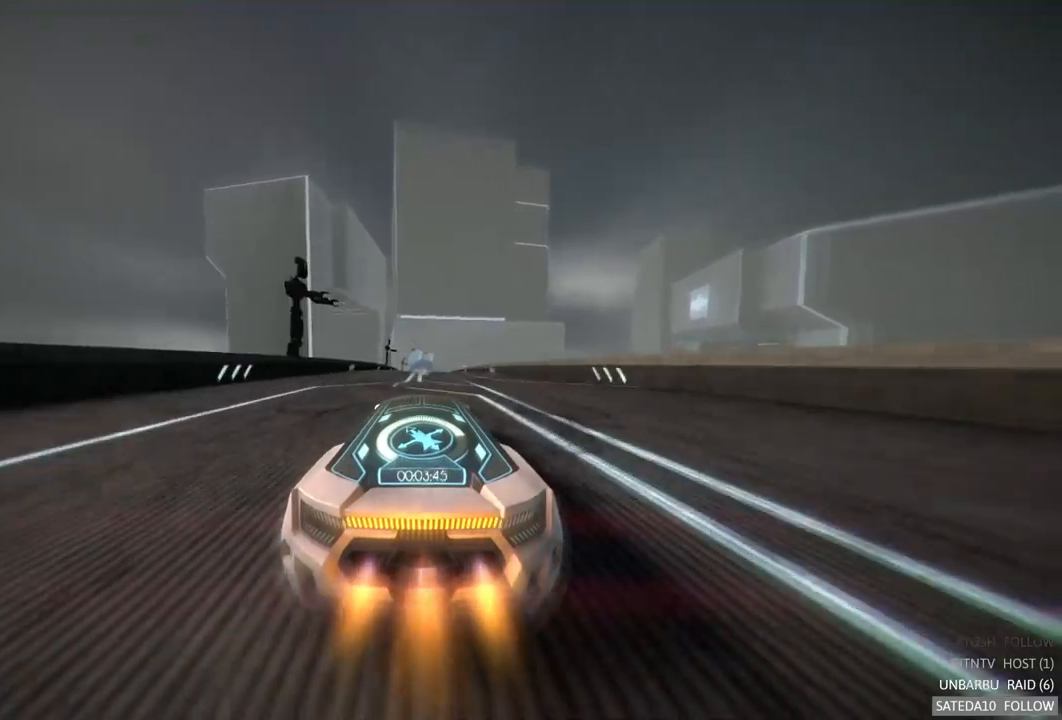
{"buttons": ["A", "R2"], "left_stick": "center", "right_stick": "center", "events": []}
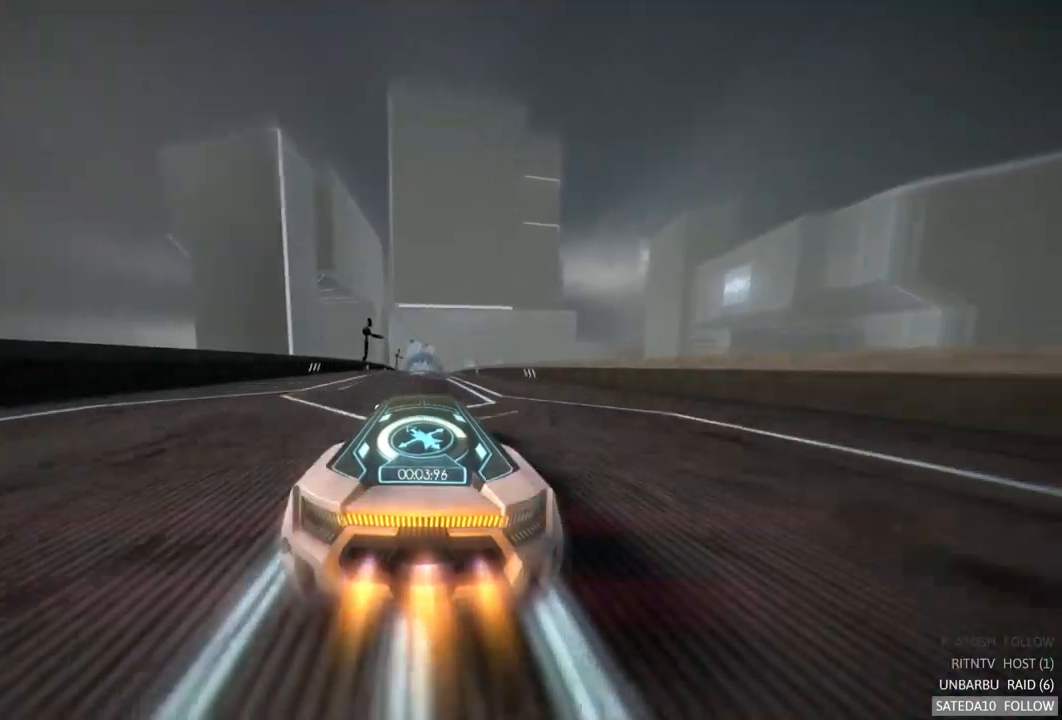
{"buttons": ["A", "R2"], "left_stick": "center", "right_stick": "center", "events": []}
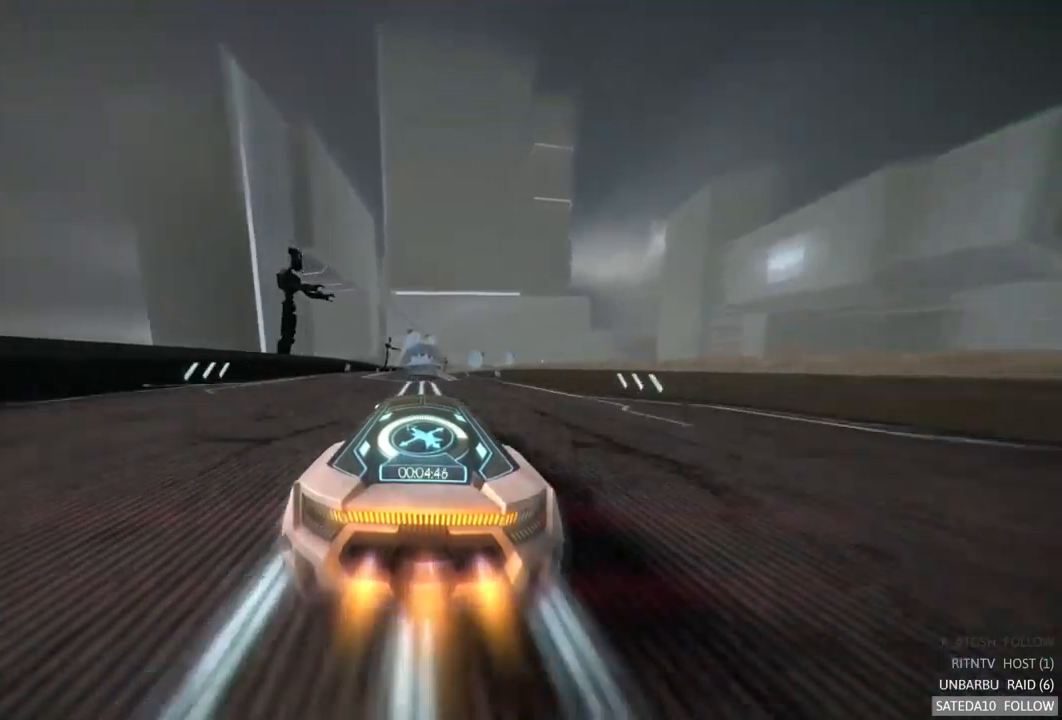
{"buttons": ["A", "R2"], "left_stick": "center", "right_stick": "center", "events": []}
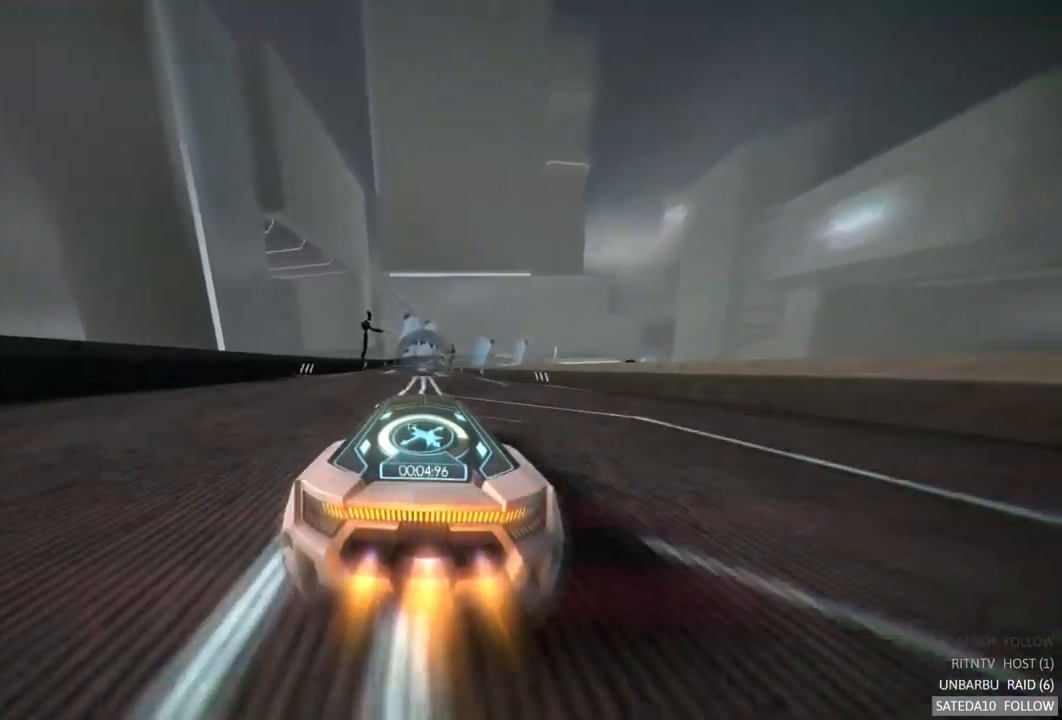
{"buttons": ["A", "R2"], "left_stick": "center", "right_stick": "center", "events": []}
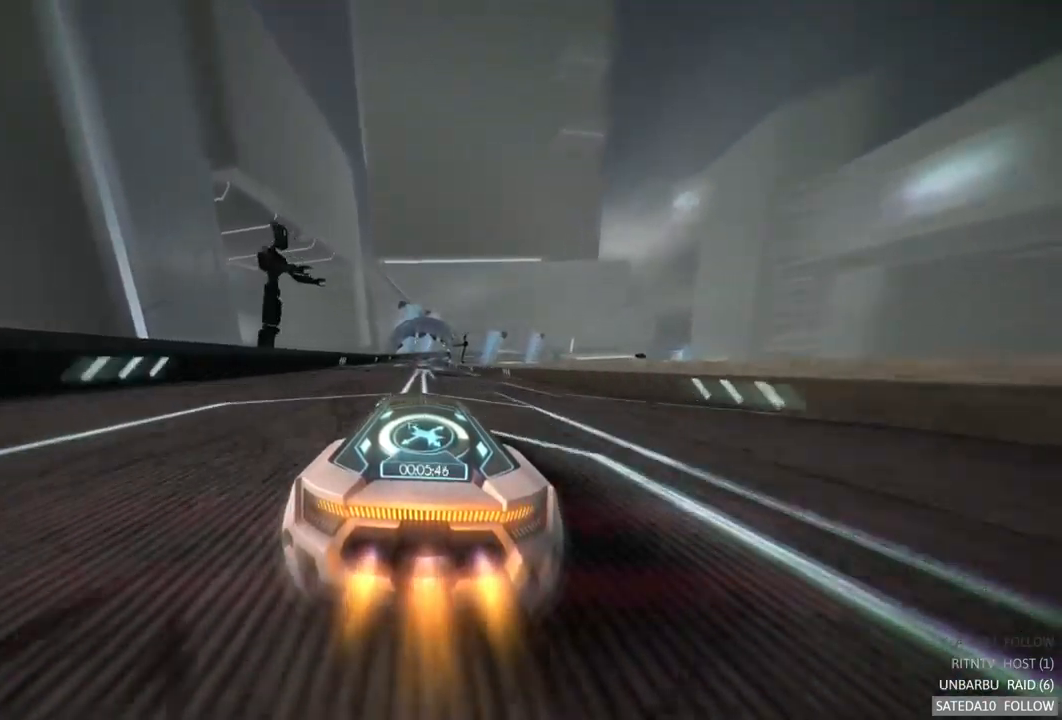
{"buttons": ["A", "R2"], "left_stick": "center", "right_stick": "center", "events": []}
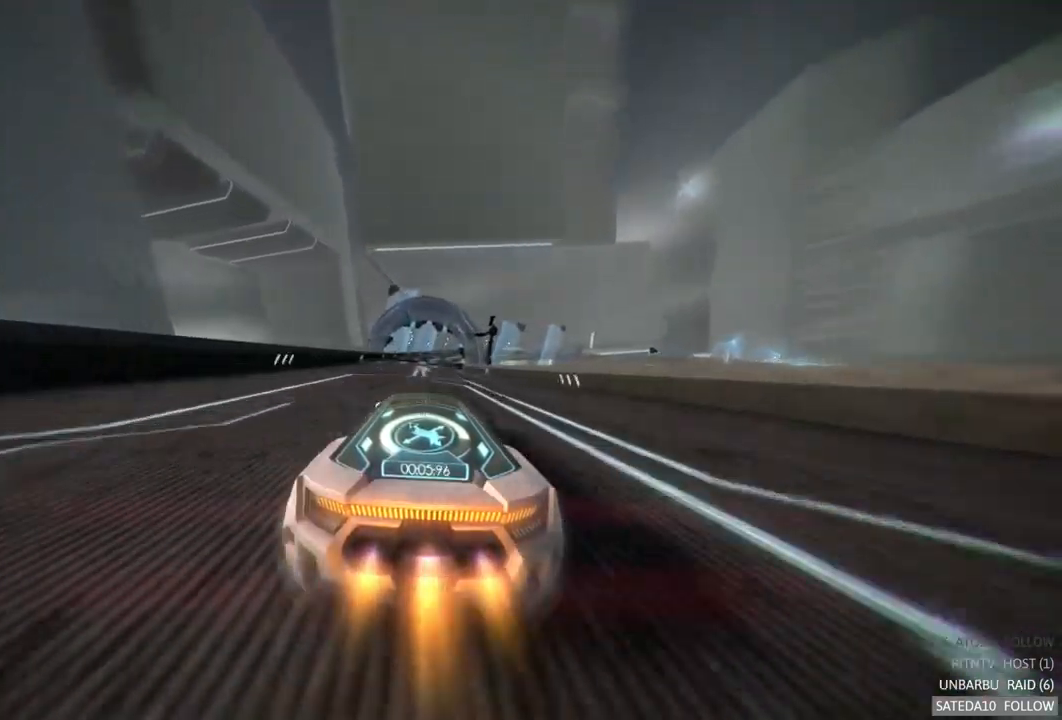
{"buttons": ["A", "R2"], "left_stick": "center", "right_stick": "center", "events": []}
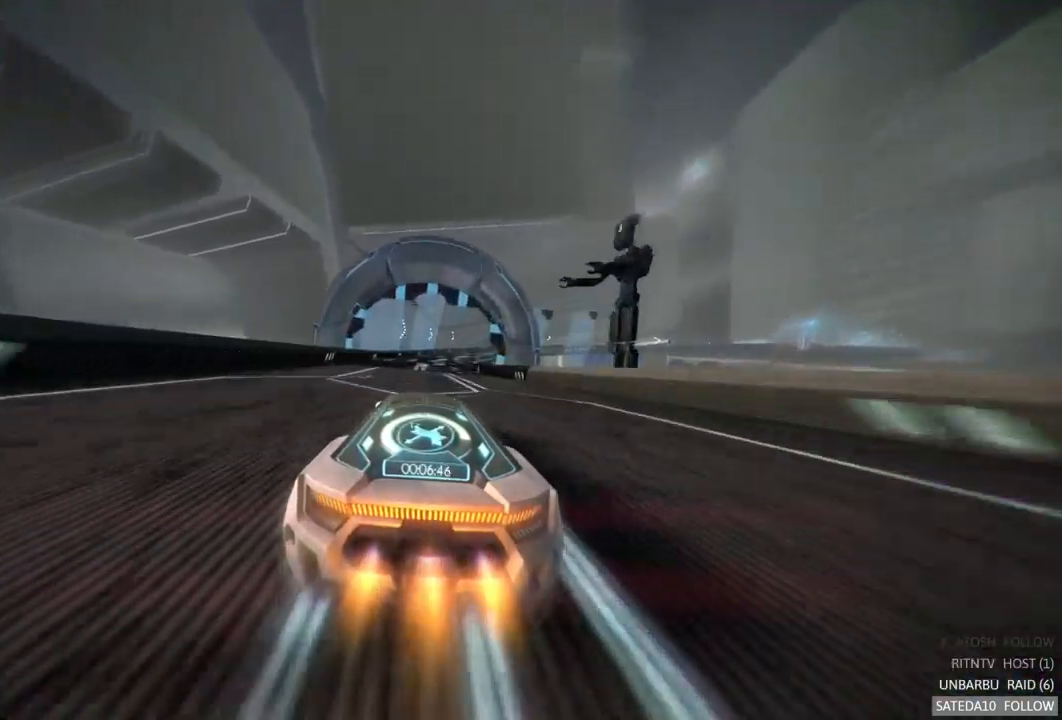
{"buttons": ["A", "R2"], "left_stick": "center", "right_stick": "center", "events": []}
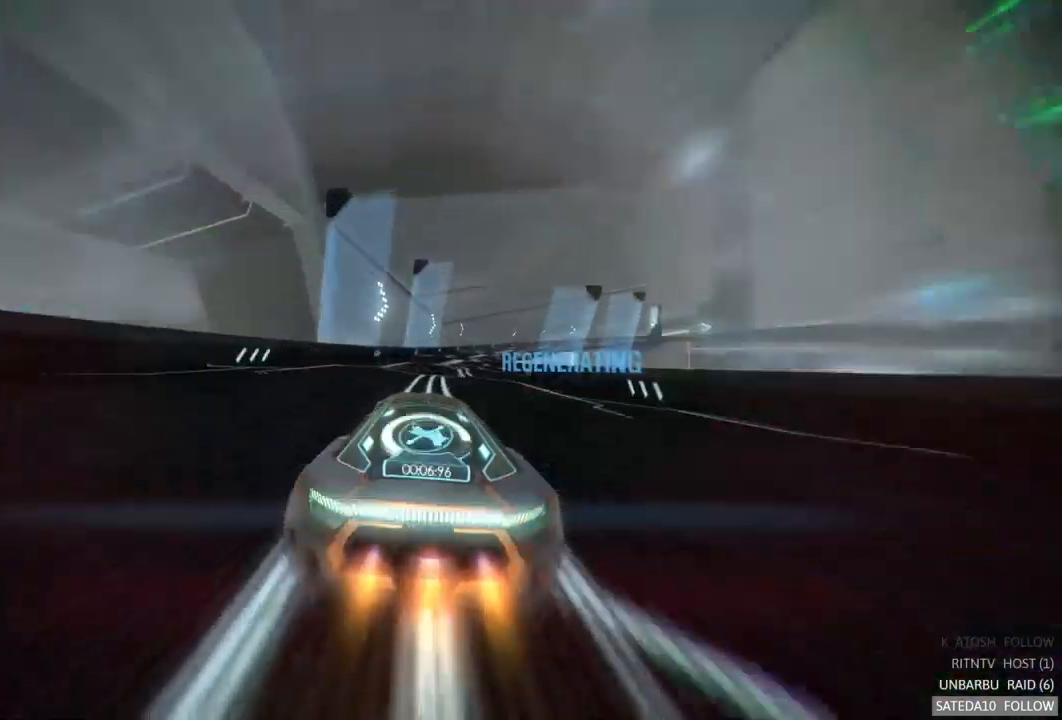
{"buttons": ["A", "R2"], "left_stick": "right", "right_stick": "center", "events": [[300, "left_stick", "right"]]}
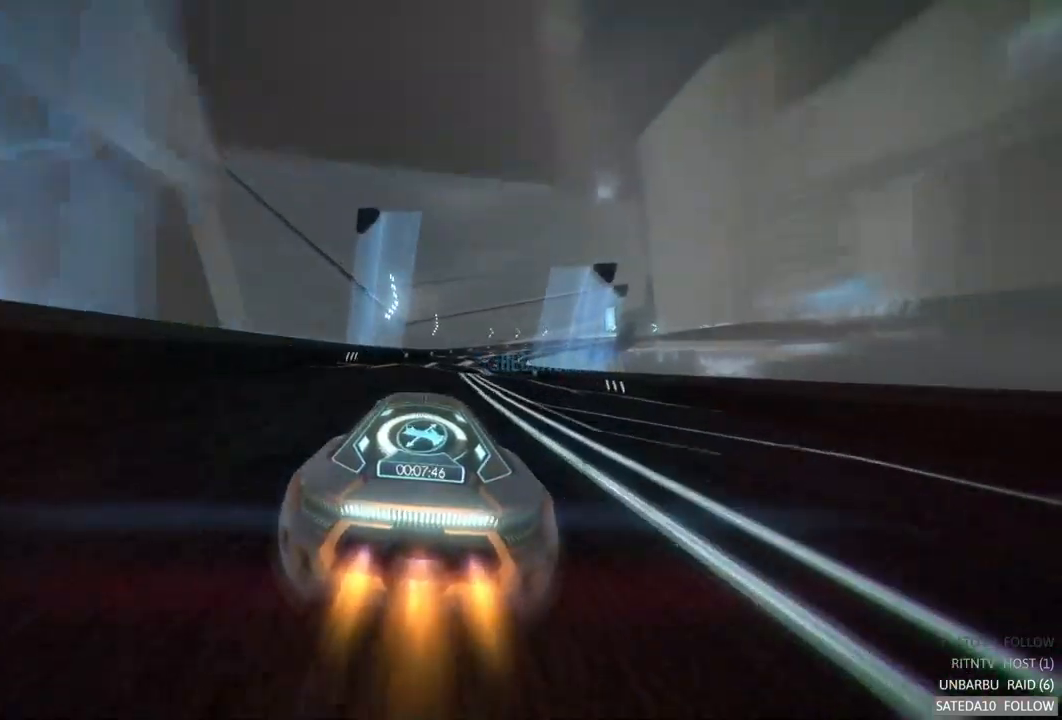
{"buttons": ["A", "R2"], "left_stick": "right", "right_stick": "center", "events": [[150, "left_stick", "center"], [434, "left_stick", "right"]]}
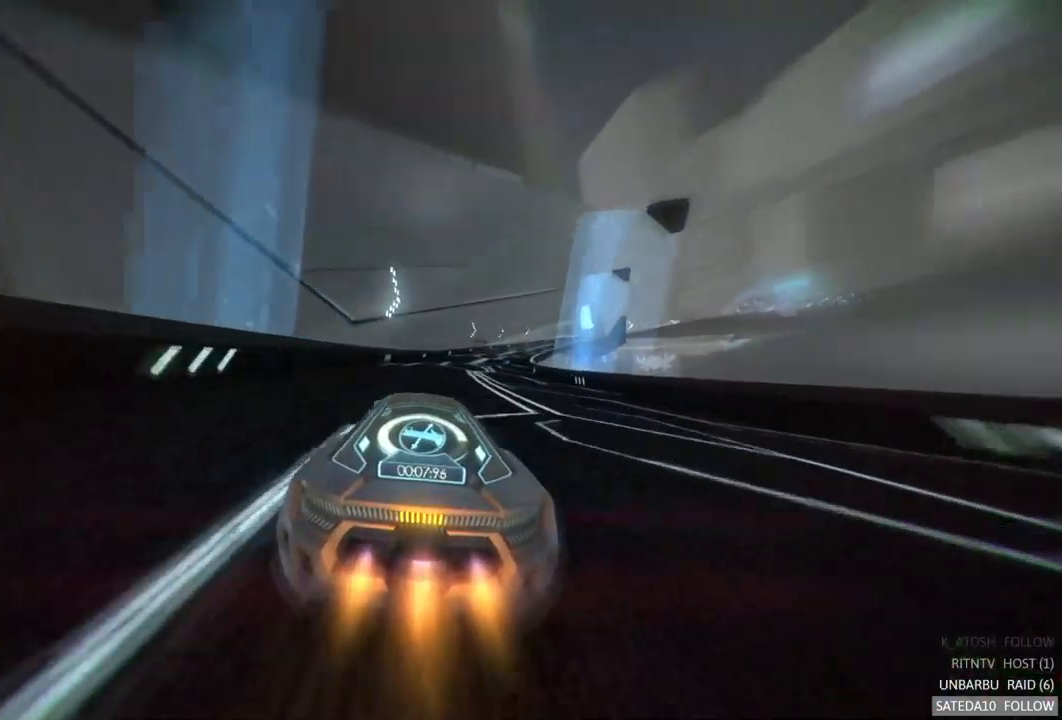
{"buttons": ["A", "R2"], "left_stick": "center", "right_stick": "center", "events": [[467, "left_stick", "center"]]}
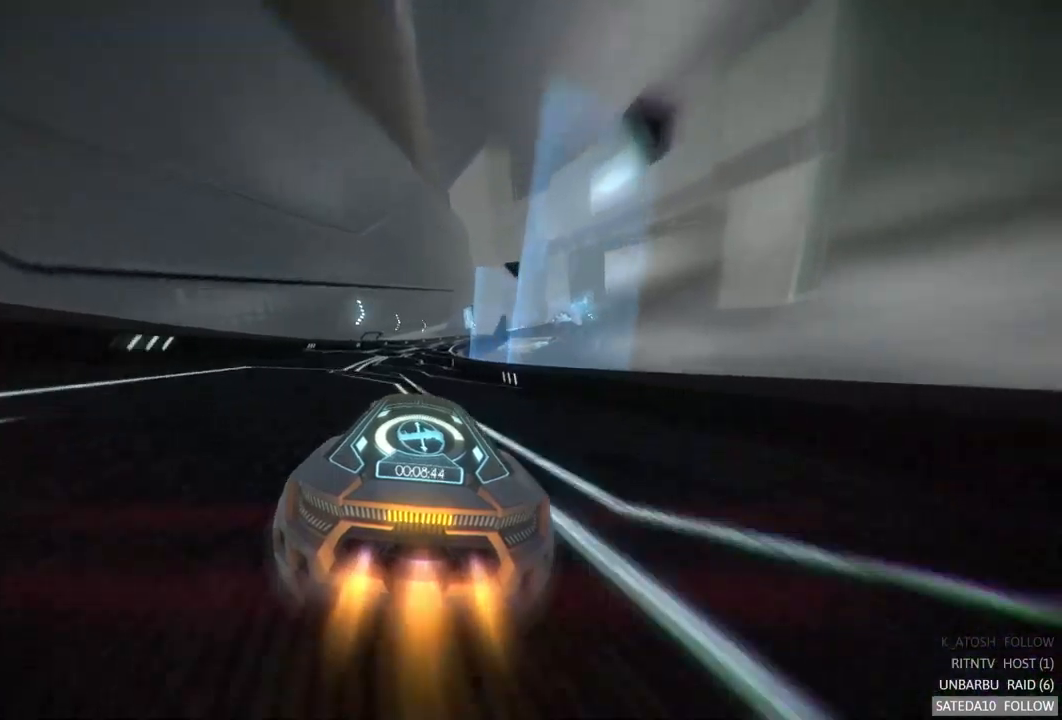
{"buttons": ["A", "R2"], "left_stick": "center", "right_stick": "center", "events": []}
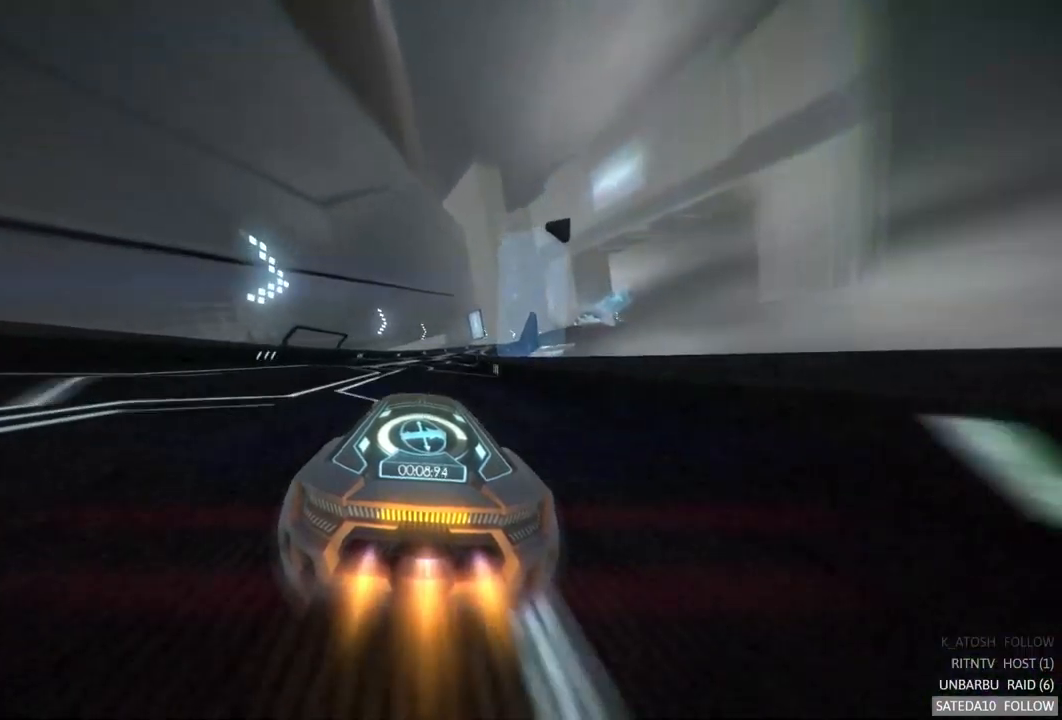
{"buttons": ["A", "R2"], "left_stick": "right", "right_stick": "center", "events": [[233, "left_stick", "right"]]}
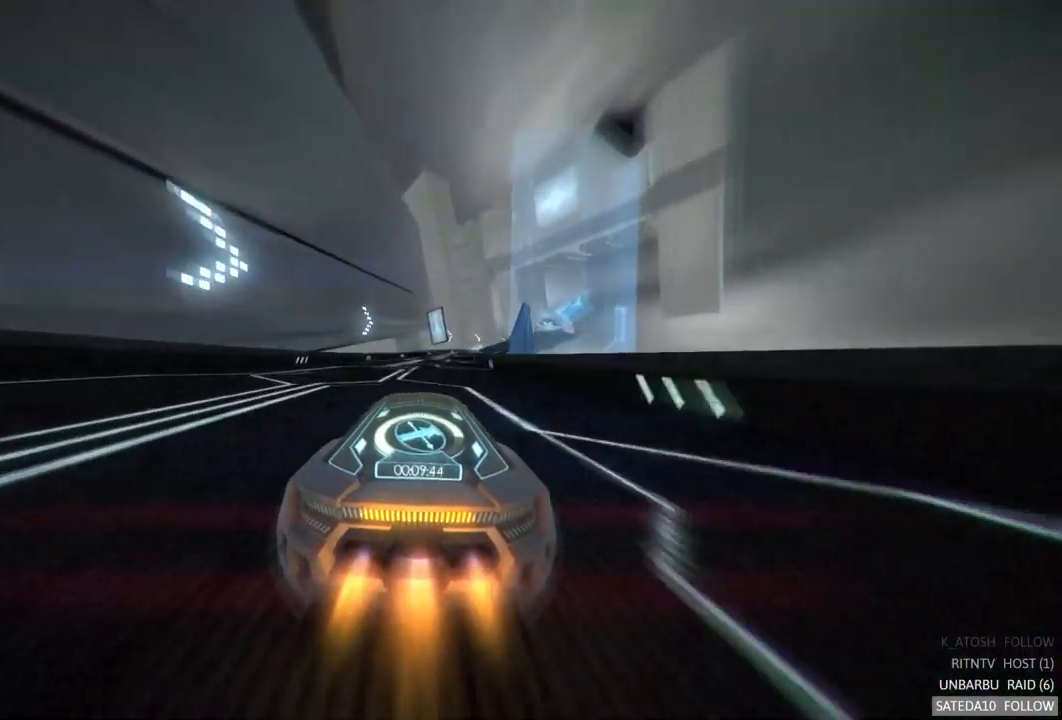
{"buttons": ["A", "R2"], "left_stick": "right", "right_stick": "center", "events": [[50, "left_stick", "center"], [267, "left_stick", "right"]]}
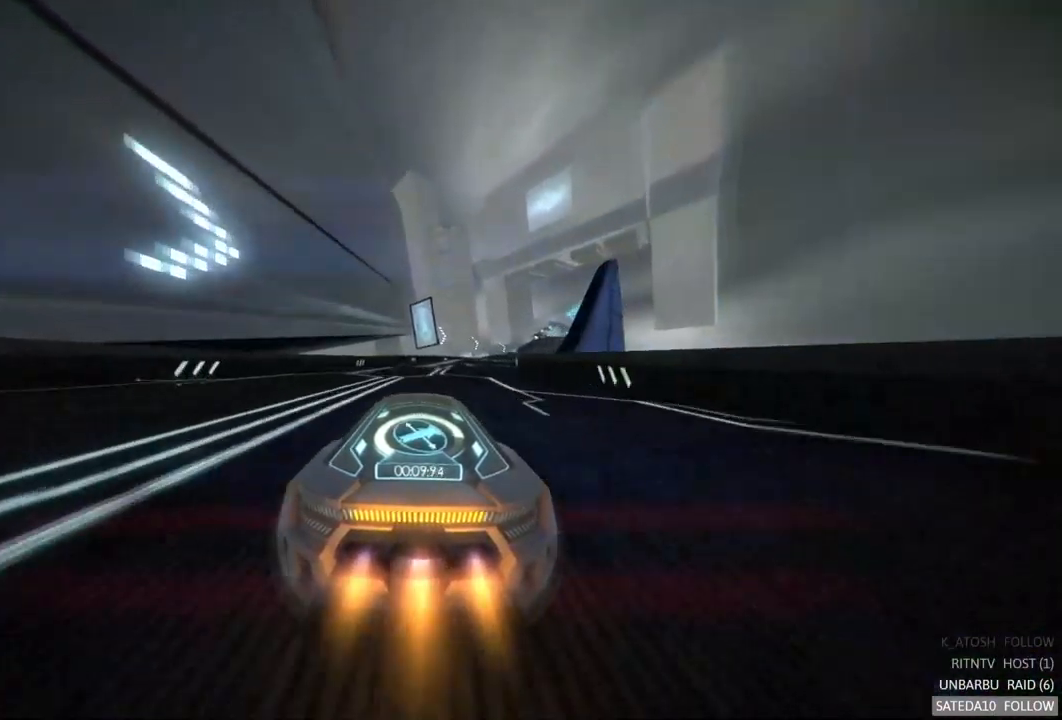
{"buttons": ["A", "R2"], "left_stick": "center", "right_stick": "center", "events": [[450, "left_stick", "center"]]}
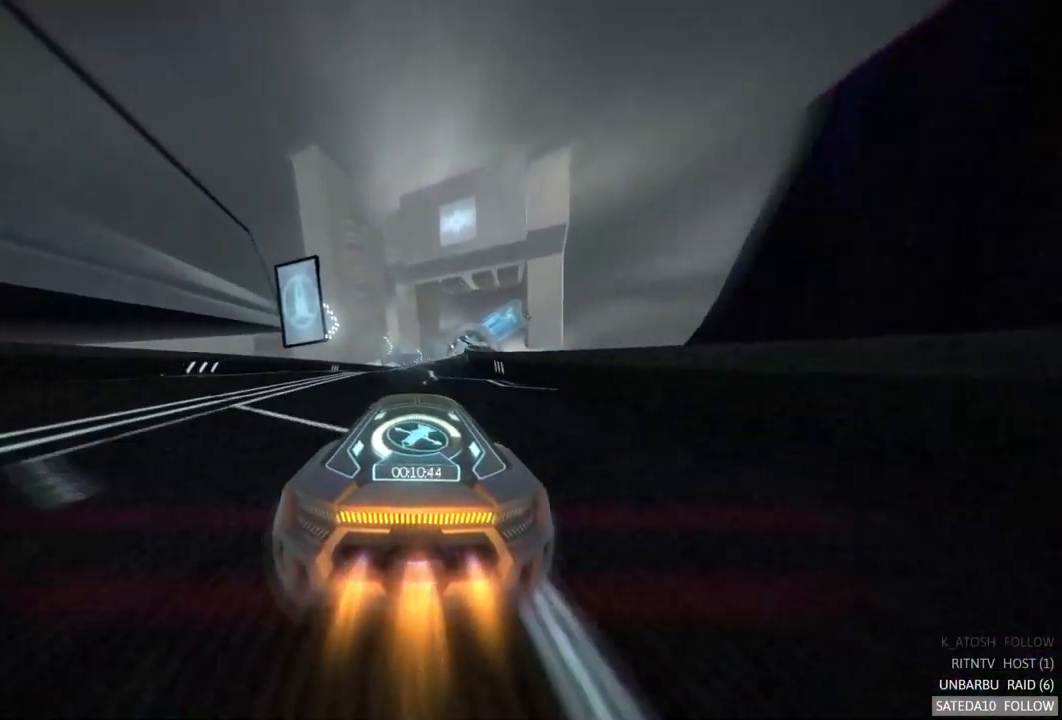
{"buttons": ["A", "R2"], "left_stick": "right", "right_stick": "center", "events": [[467, "left_stick", "right"]]}
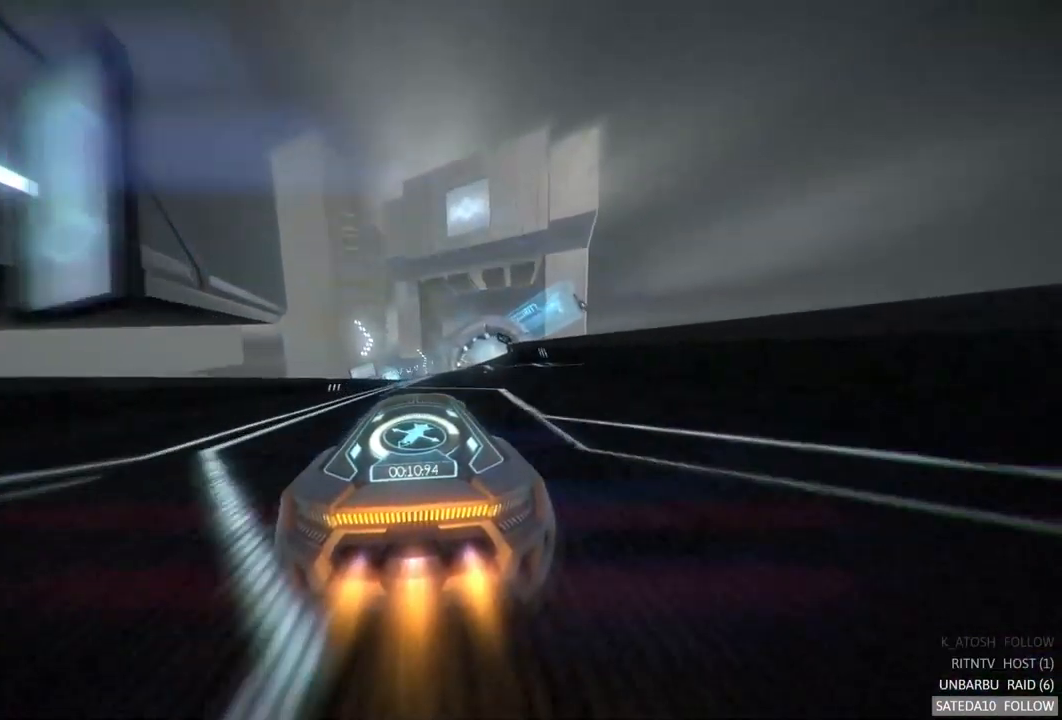
{"buttons": ["A", "R2"], "left_stick": "right", "right_stick": "center", "events": []}